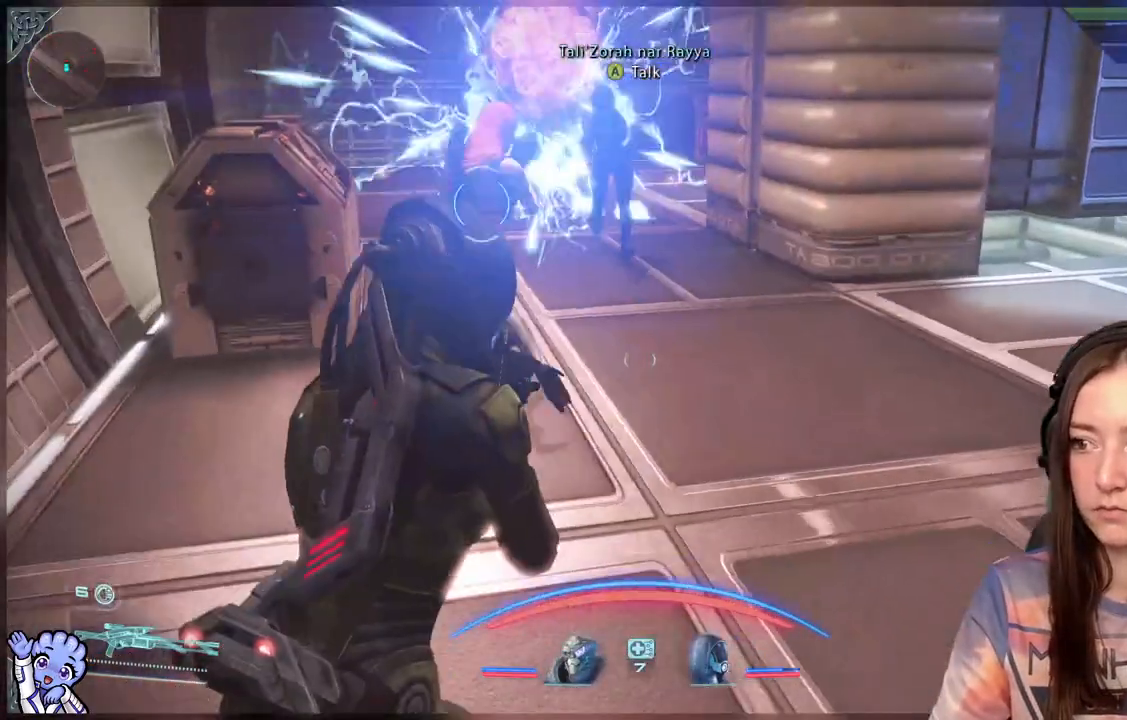
Gameplay with a controller (Xbox layout); each line is a JSON object with the inputs held at the frame after it. "events" lists button and stick changes between this image and that frame as [ms after this image, input, new state], when the widget could be followed in between.
{"buttons": [], "left_stick": "down", "right_stick": "up-left", "events": [[33, "right_stick", "center"], [383, "left_stick", "right"], [383, "right_stick", "up-left"], [483, "left_stick", "down"]]}
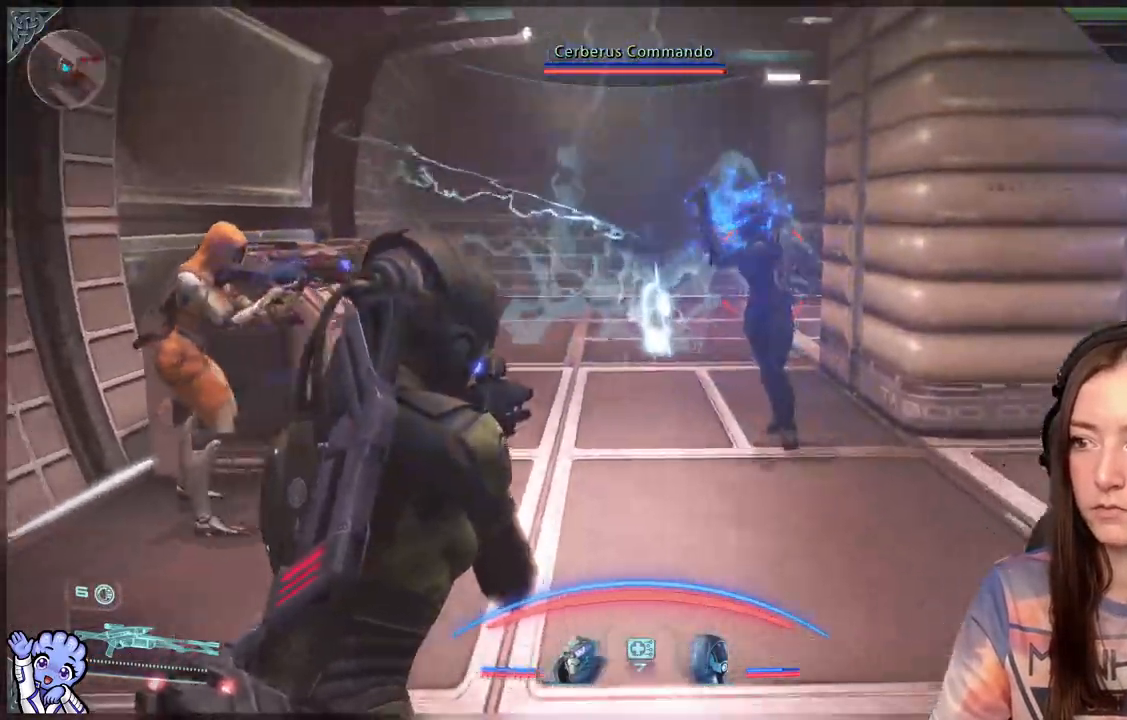
{"buttons": ["L2"], "left_stick": "down", "right_stick": "center"}
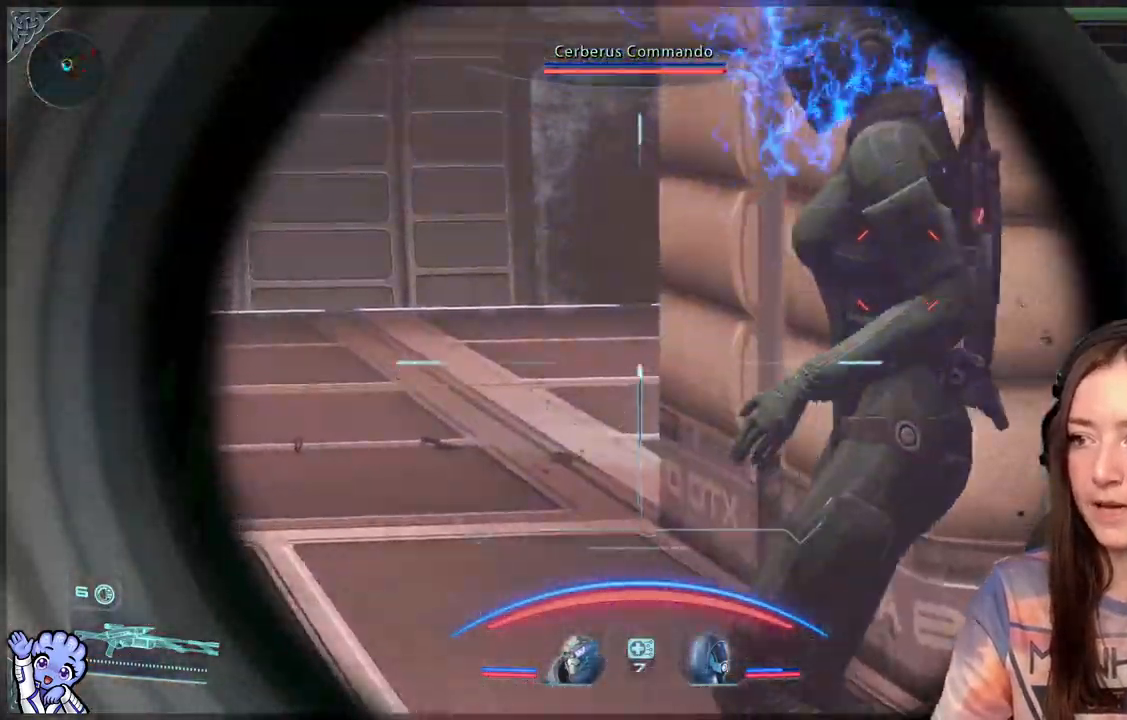
{"buttons": ["L2"], "left_stick": "down", "right_stick": "up-right", "events": [[33, "right_stick", "up-left"], [183, "right_stick", "up-right"]]}
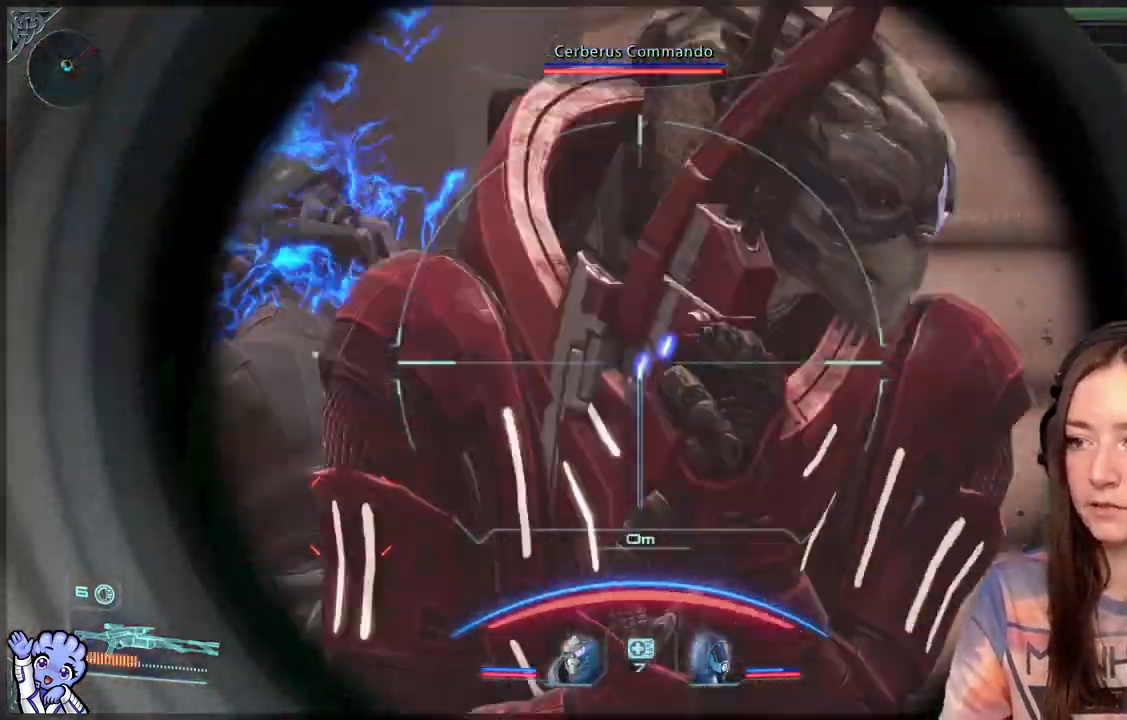
{"buttons": [], "left_stick": "down", "right_stick": "center", "events": [[33, "R2", "down"], [83, "right_stick", "up-left"], [183, "R2", "up"], [233, "right_stick", "left"], [283, "L2", "up"], [433, "right_stick", "center"]]}
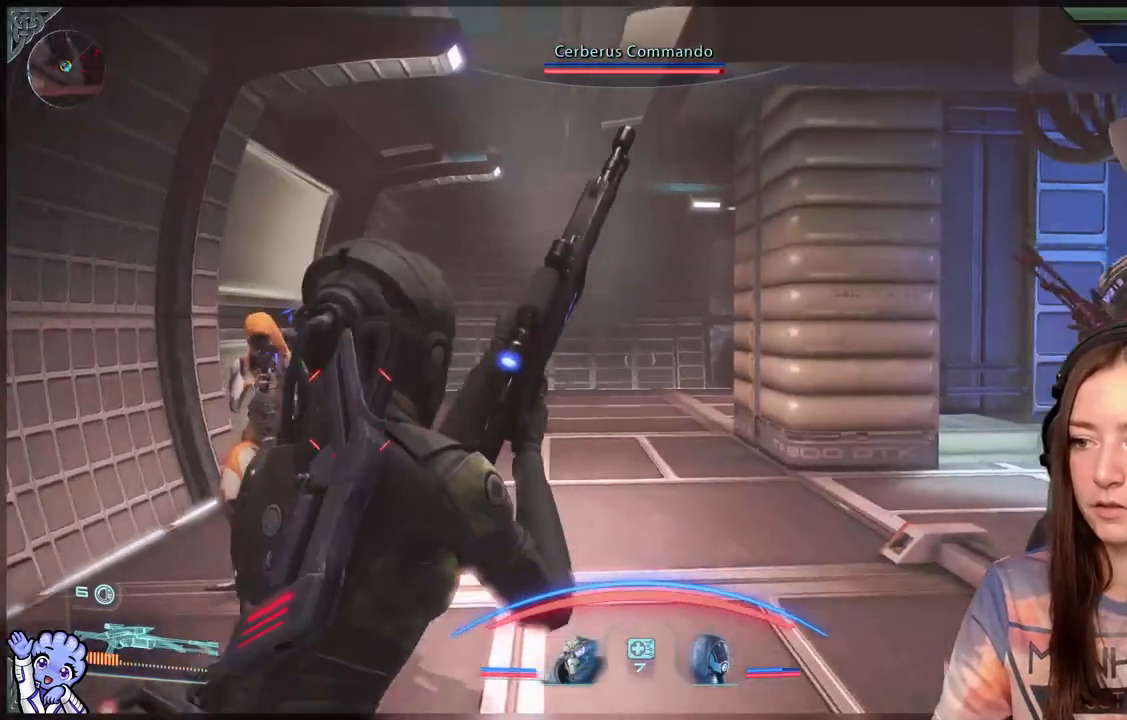
{"buttons": [], "left_stick": "down", "right_stick": "left", "events": [[133, "right_stick", "down-left"], [333, "right_stick", "center"], [483, "right_stick", "left"]]}
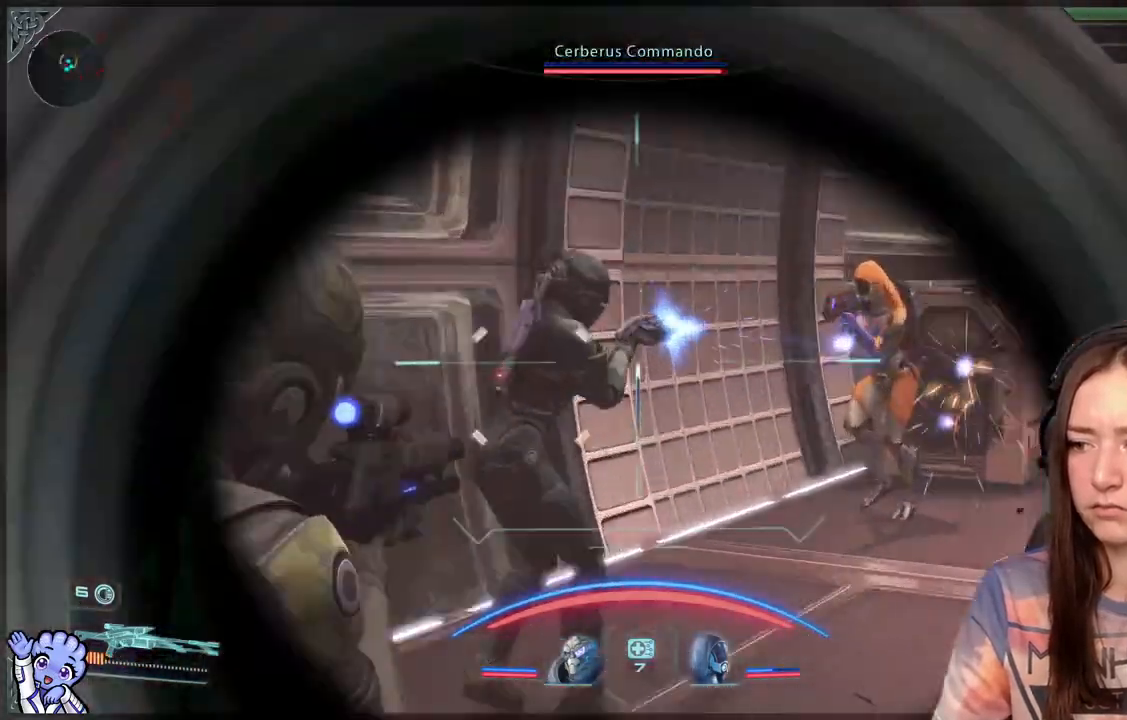
{"buttons": ["L2"], "left_stick": "down", "right_stick": "up-left", "events": [[133, "L2", "down"], [133, "right_stick", "center"], [433, "right_stick", "up-left"]]}
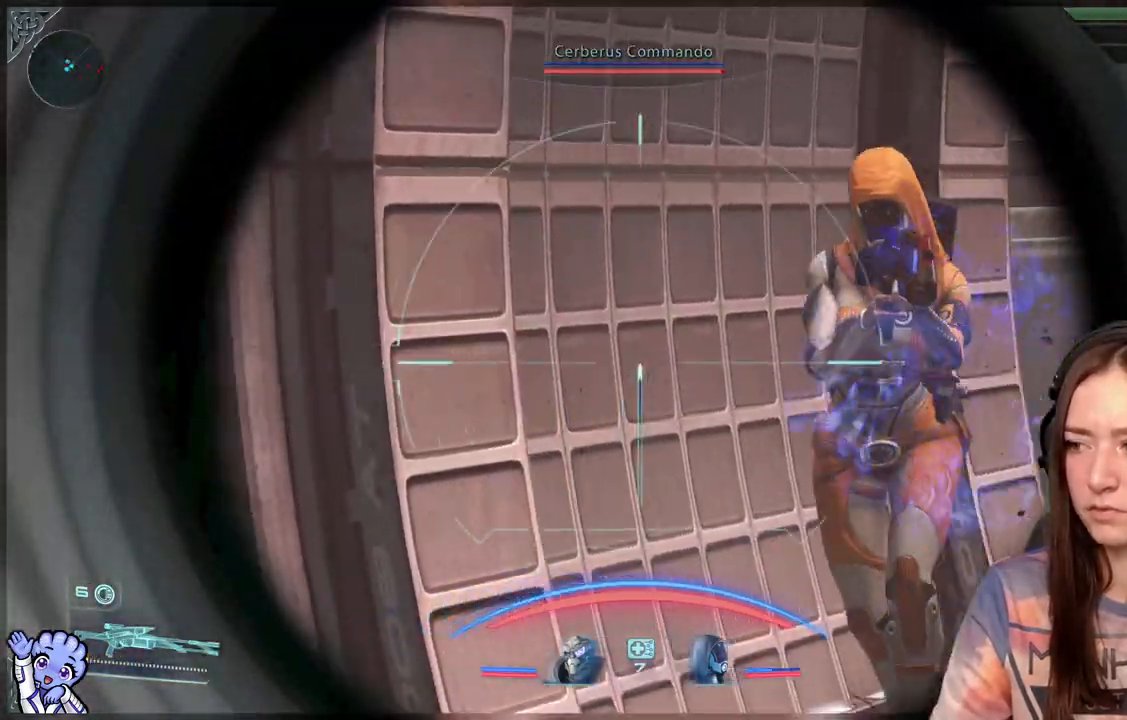
{"buttons": ["L2"], "left_stick": "down", "right_stick": "right", "events": [[33, "right_stick", "up-right"], [83, "right_stick", "right"]]}
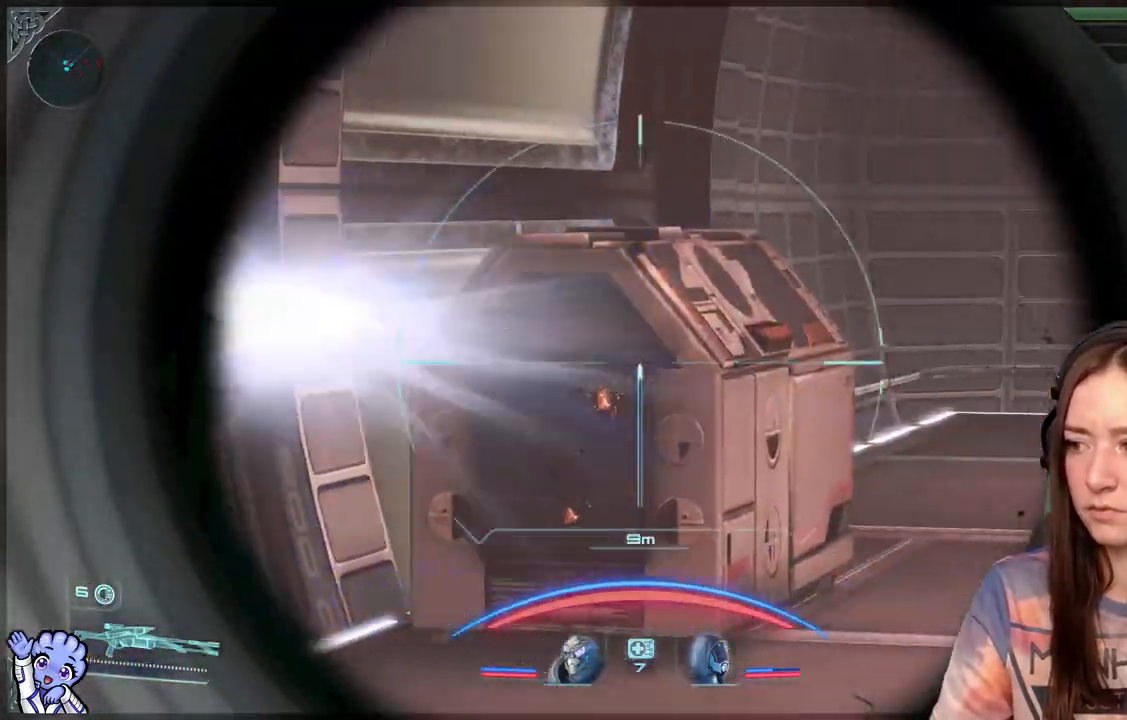
{"buttons": ["L2"], "left_stick": "down", "right_stick": "right", "events": []}
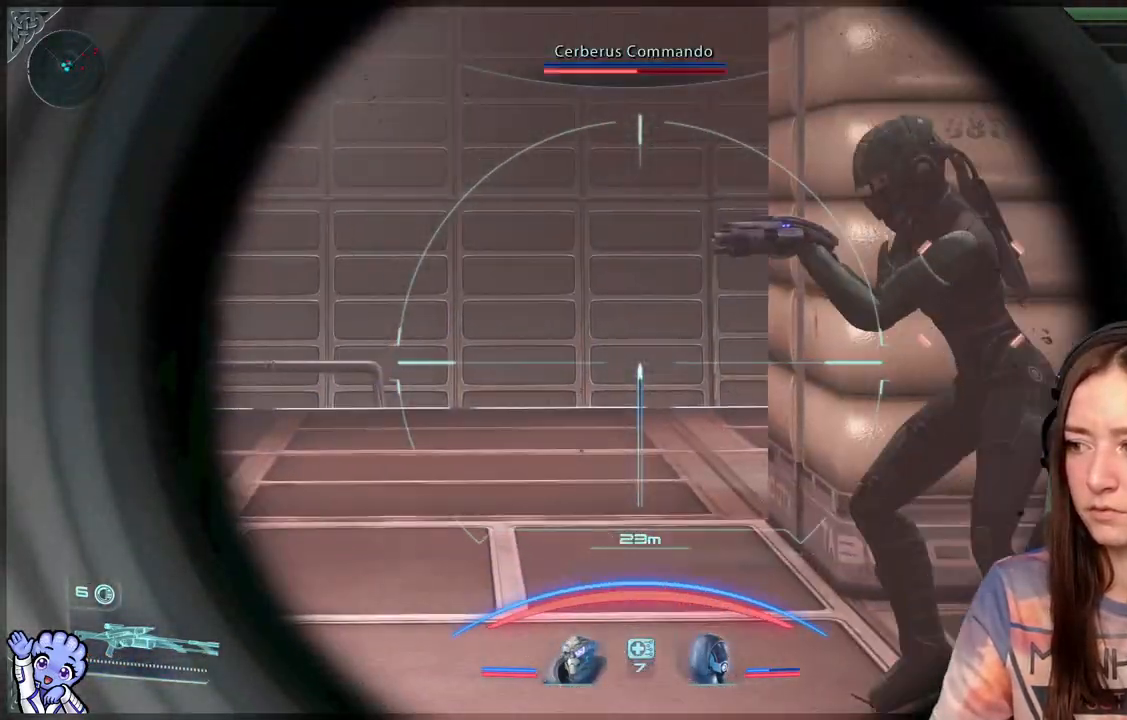
{"buttons": ["L2"], "left_stick": "center", "right_stick": "up-right", "events": [[183, "right_stick", "center"], [383, "left_stick", "center"], [383, "right_stick", "up-right"]]}
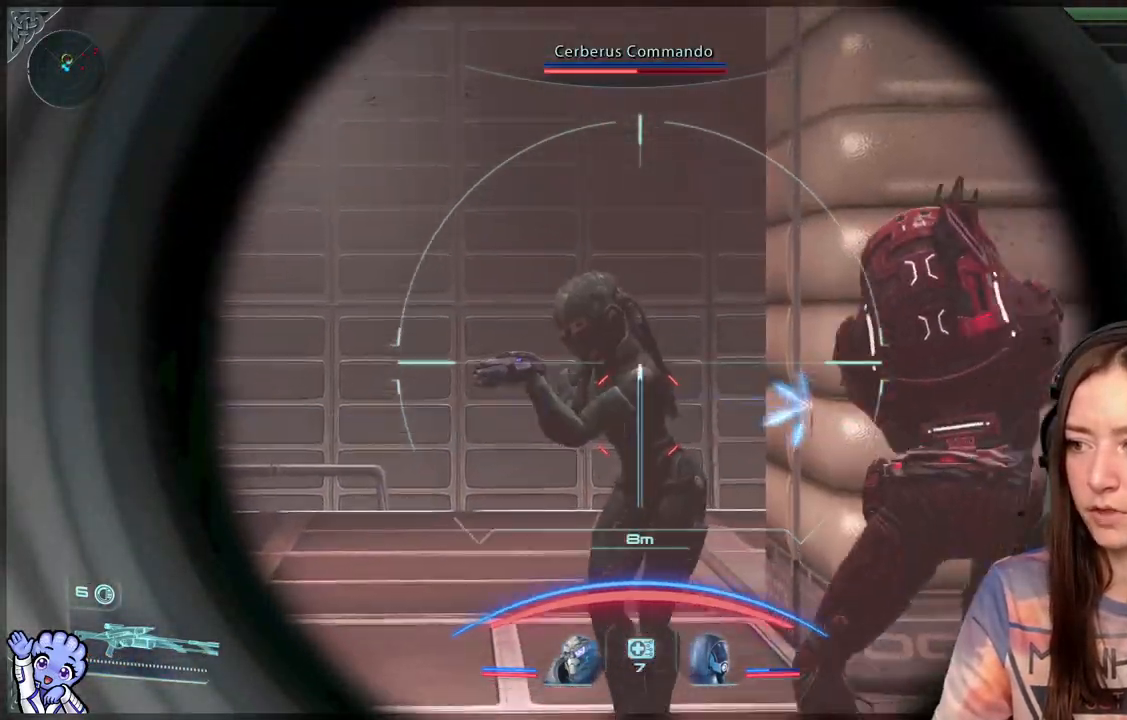
{"buttons": ["L2"], "left_stick": "center", "right_stick": "down-right", "events": [[33, "right_stick", "up"], [183, "right_stick", "up-left"], [283, "R2", "down"], [383, "right_stick", "down-left"], [417, "R2", "up"], [483, "right_stick", "down-right"]]}
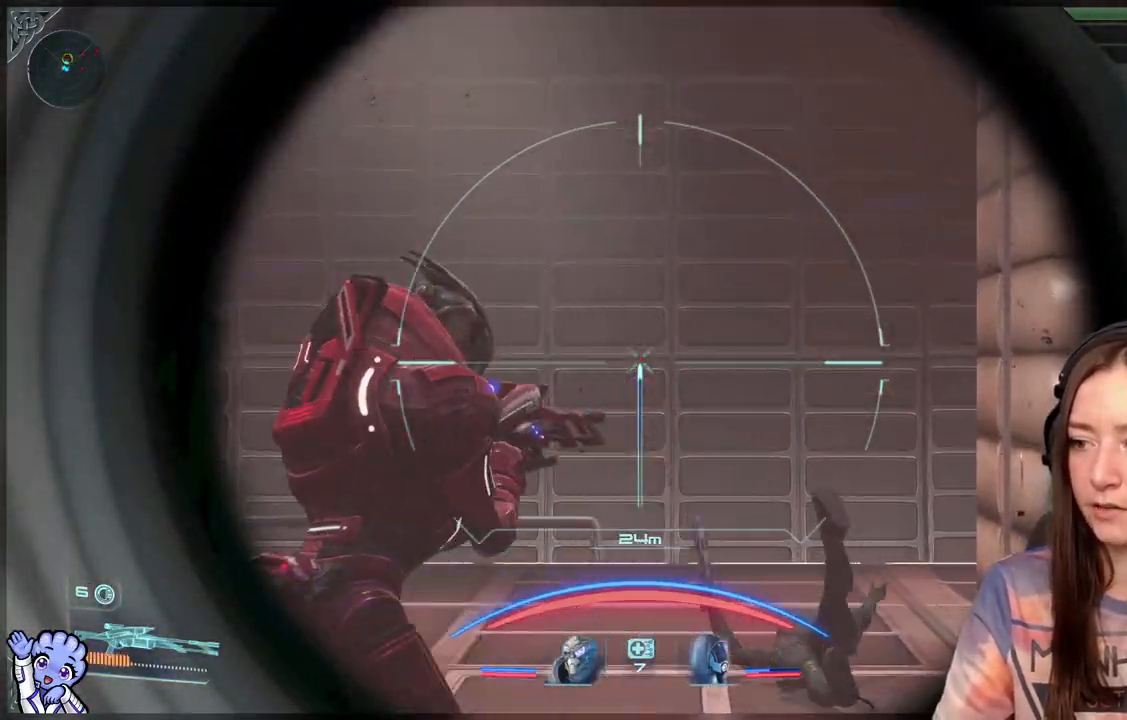
{"buttons": [], "left_stick": "up", "right_stick": "center", "events": [[83, "right_stick", "center"], [133, "left_stick", "up-right"], [183, "L2", "up"], [283, "left_stick", "up"], [283, "right_stick", "down"], [433, "right_stick", "center"]]}
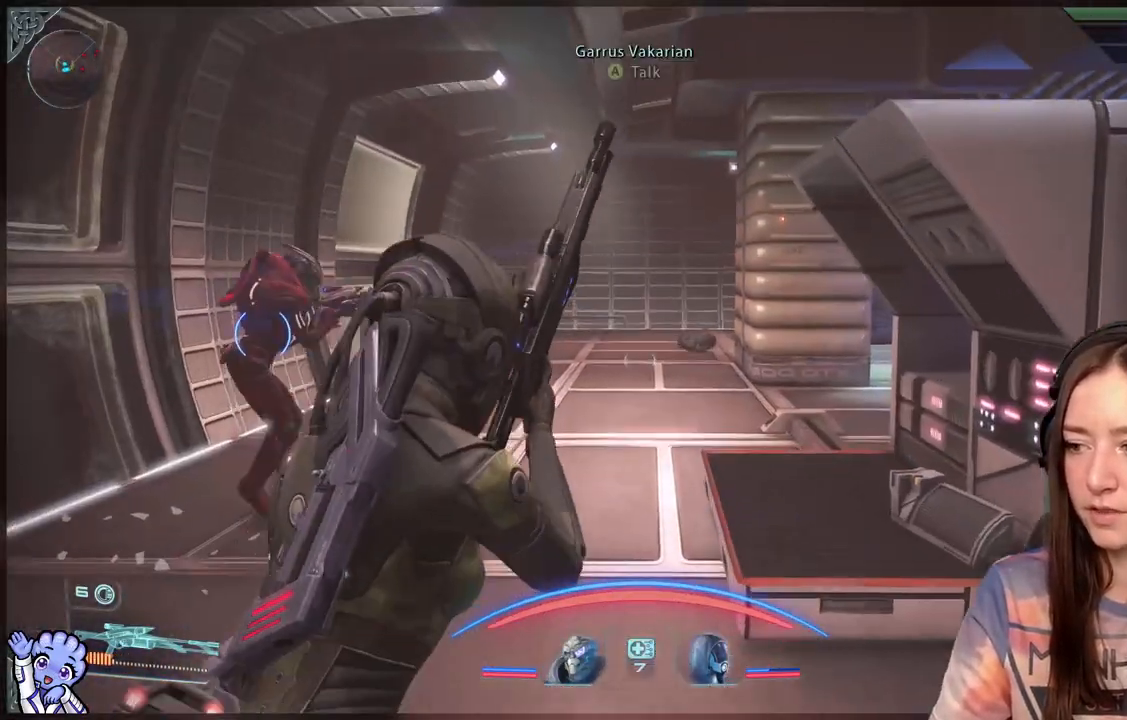
{"buttons": [], "left_stick": "up", "right_stick": "center", "events": []}
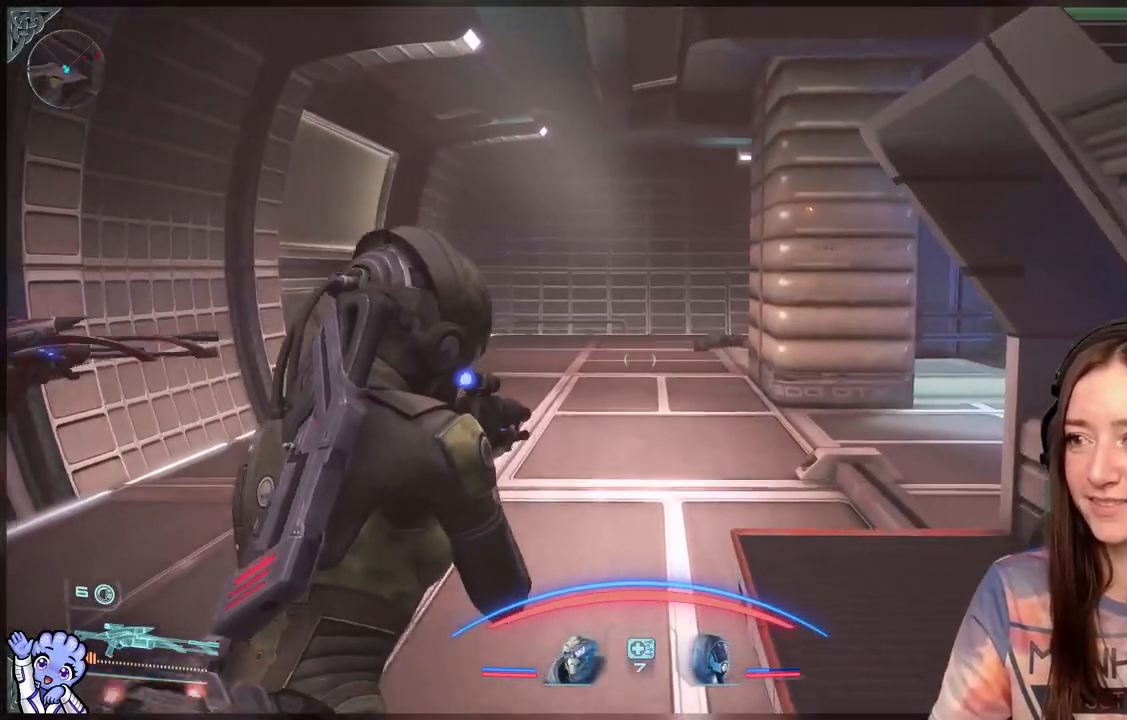
{"buttons": [], "left_stick": "up-left", "right_stick": "down-right", "events": [[300, "left_stick", "up-left"], [333, "right_stick", "down-right"]]}
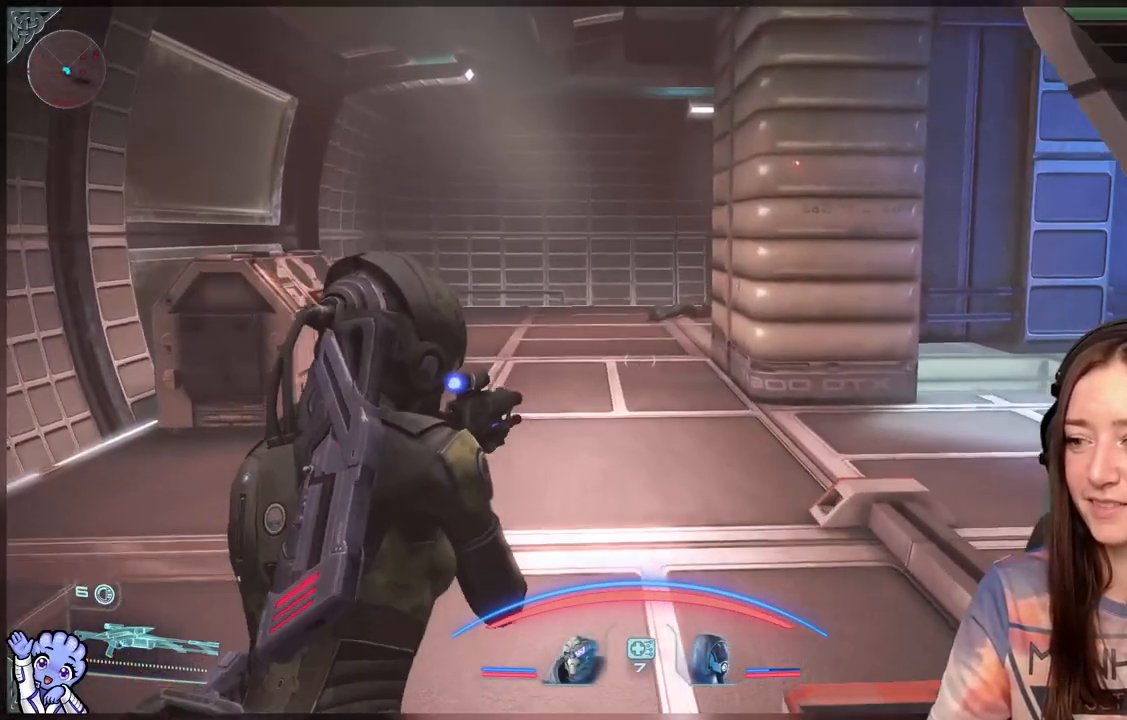
{"buttons": [], "left_stick": "up-left", "right_stick": "center", "events": [[383, "right_stick", "center"]]}
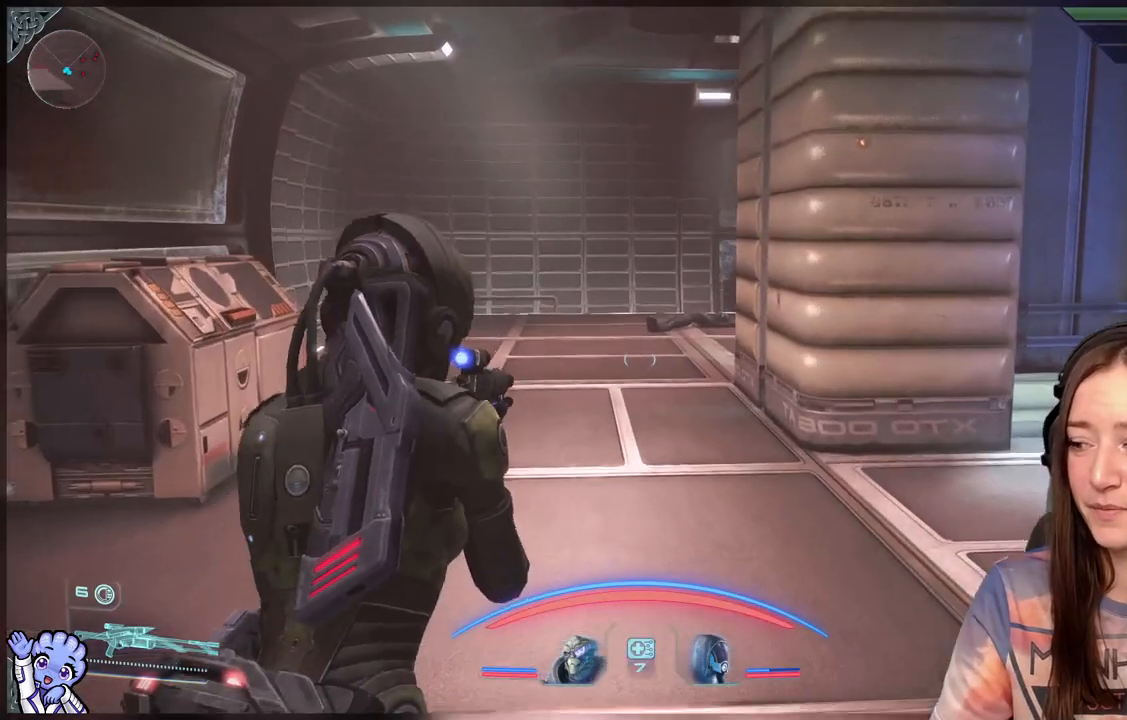
{"buttons": [], "left_stick": "up-left", "right_stick": "center", "events": []}
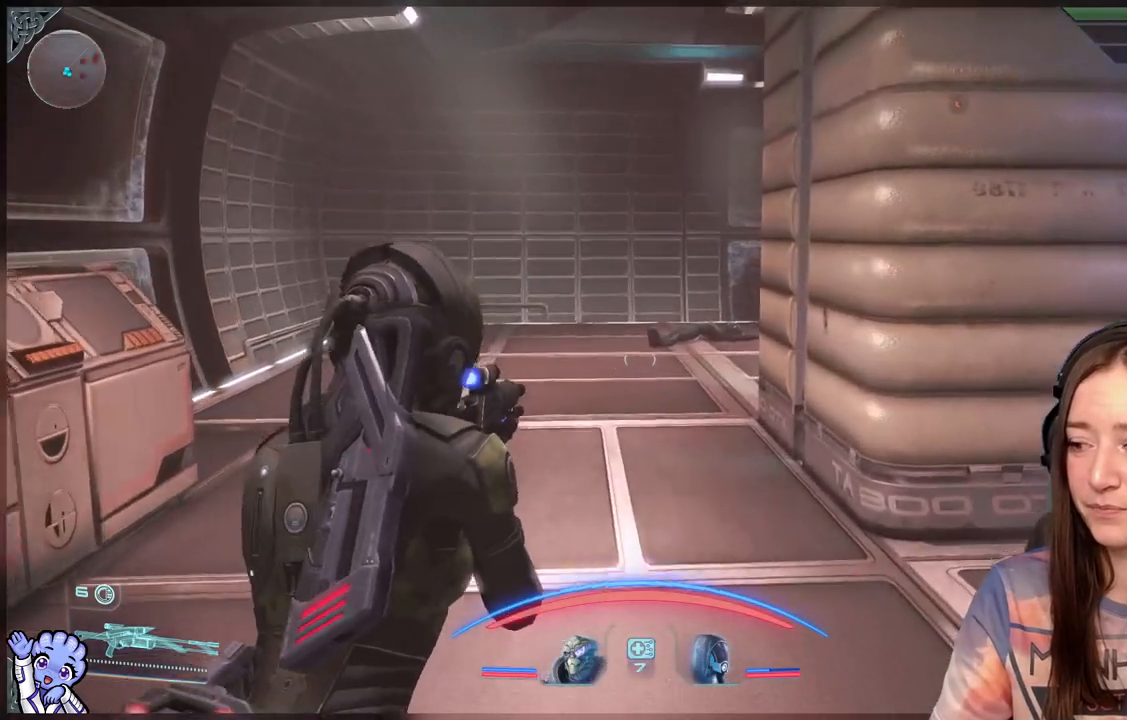
{"buttons": [], "left_stick": "up", "right_stick": "center", "events": [[267, "left_stick", "up"]]}
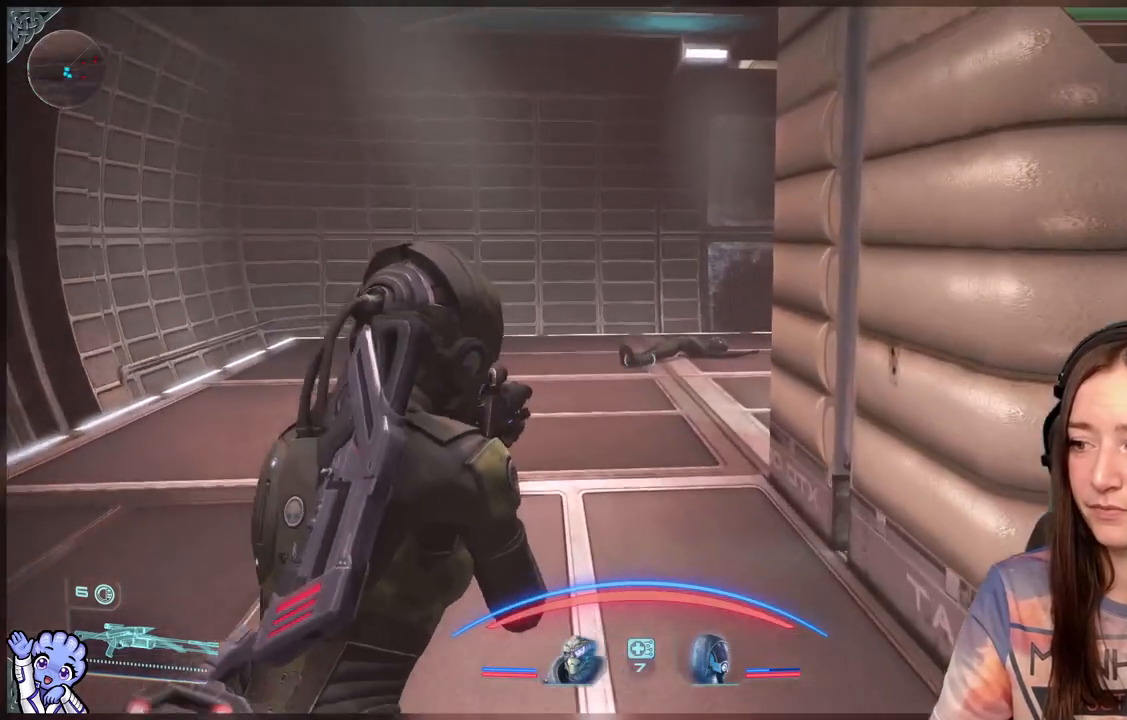
{"buttons": [], "left_stick": "up", "right_stick": "down-right", "events": [[50, "right_stick", "down-right"]]}
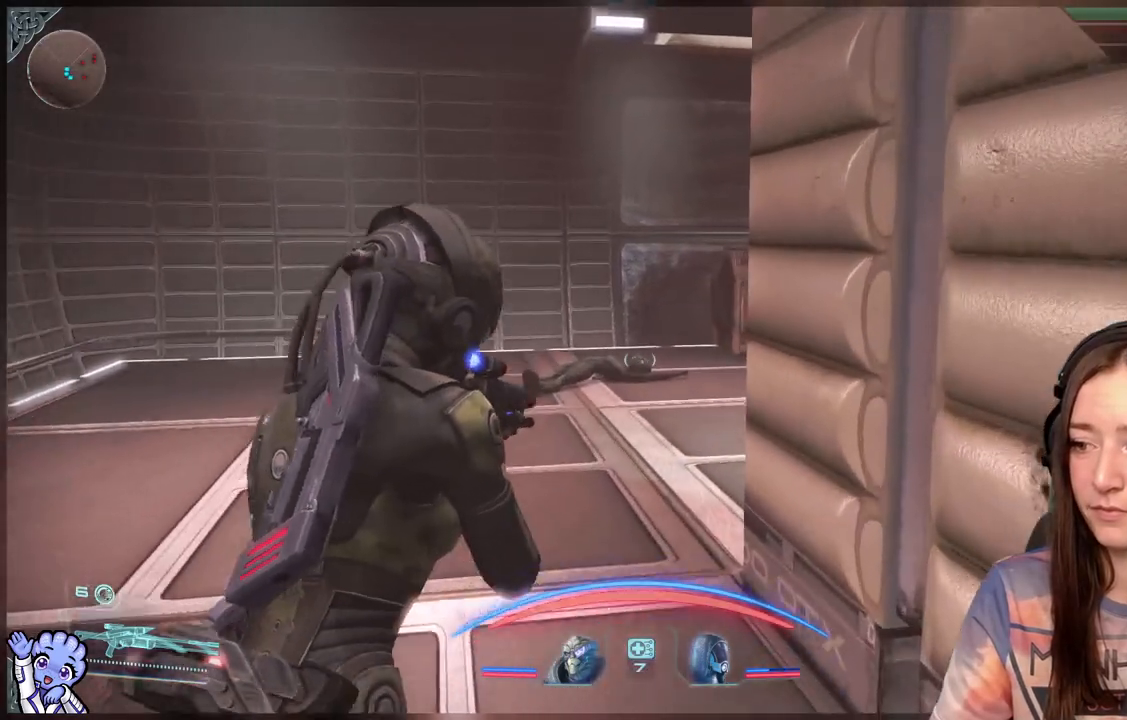
{"buttons": [], "left_stick": "up-left", "right_stick": "down-right", "events": [[283, "left_stick", "up-left"]]}
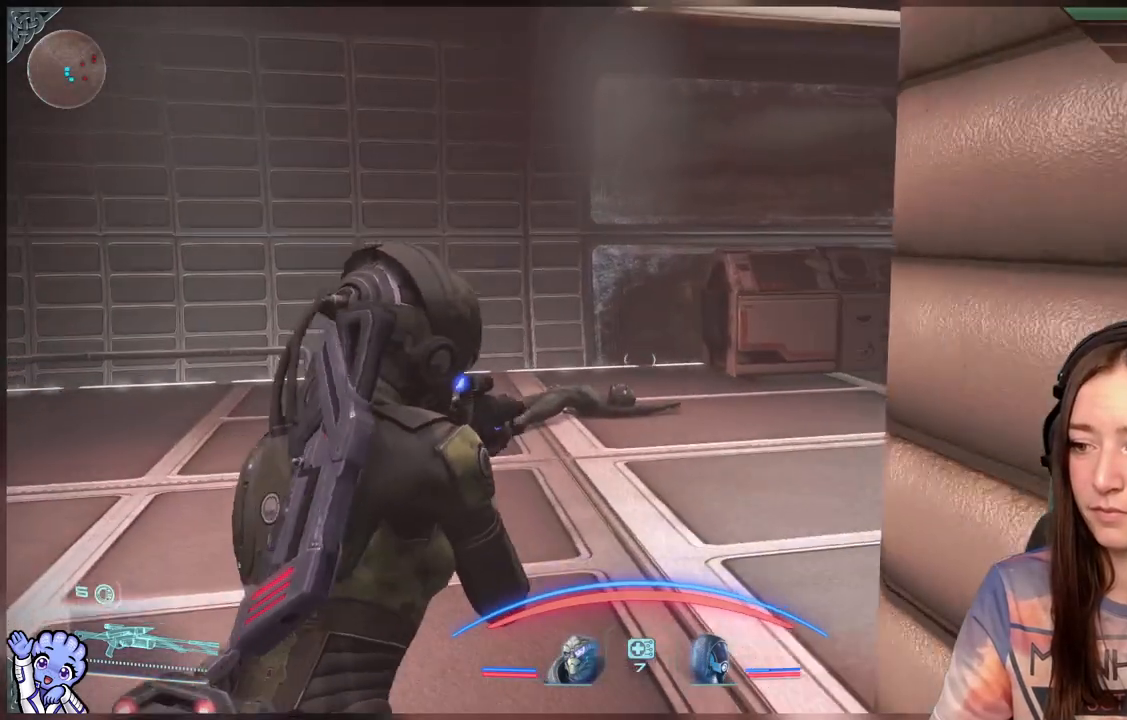
{"buttons": [], "left_stick": "up-left", "right_stick": "down-right", "events": []}
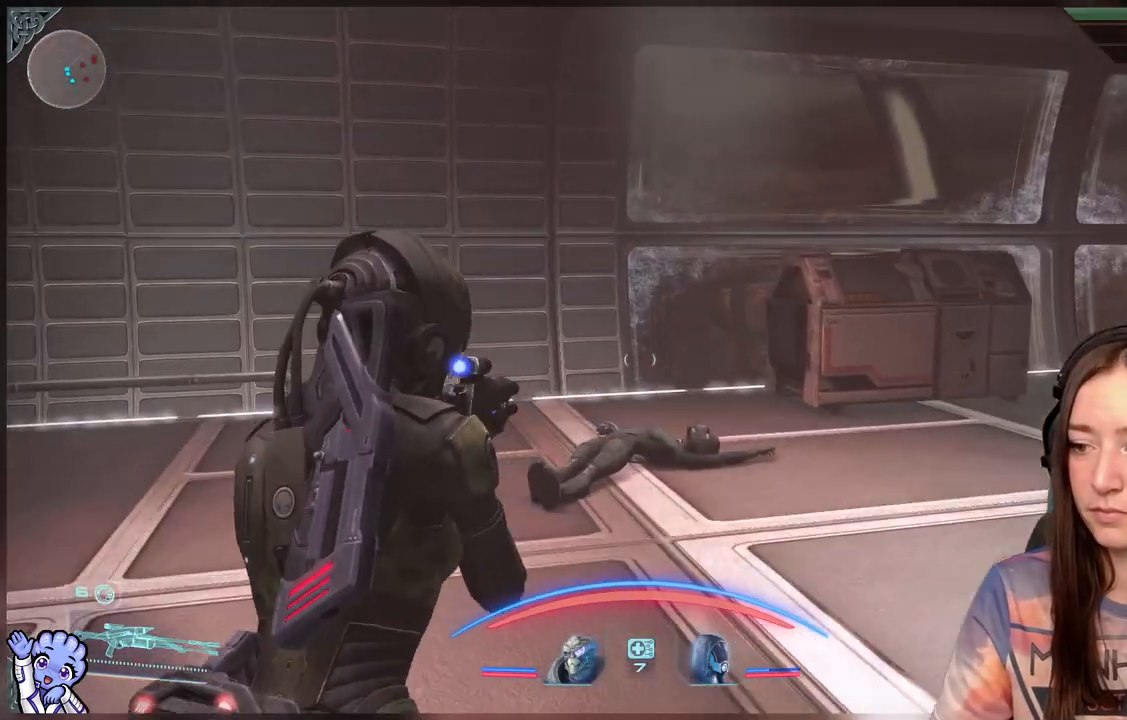
{"buttons": [], "left_stick": "up-left", "right_stick": "right", "events": [[433, "right_stick", "right"]]}
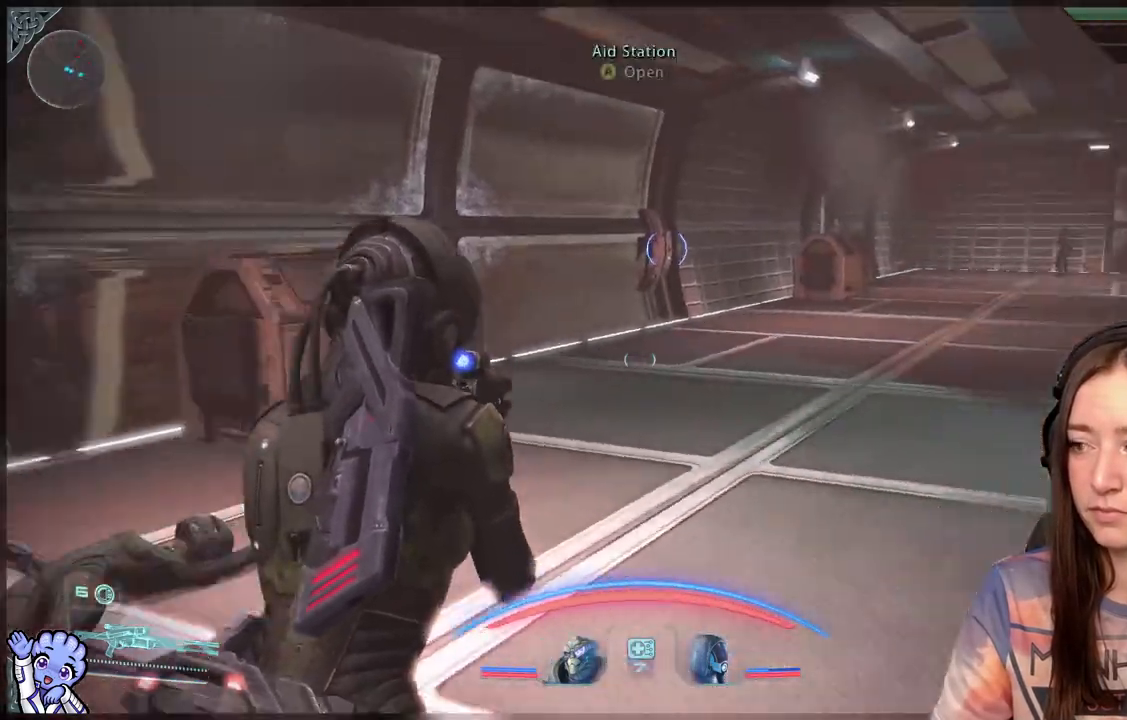
{"buttons": [], "left_stick": "up-left", "right_stick": "center", "events": [[283, "right_stick", "center"]]}
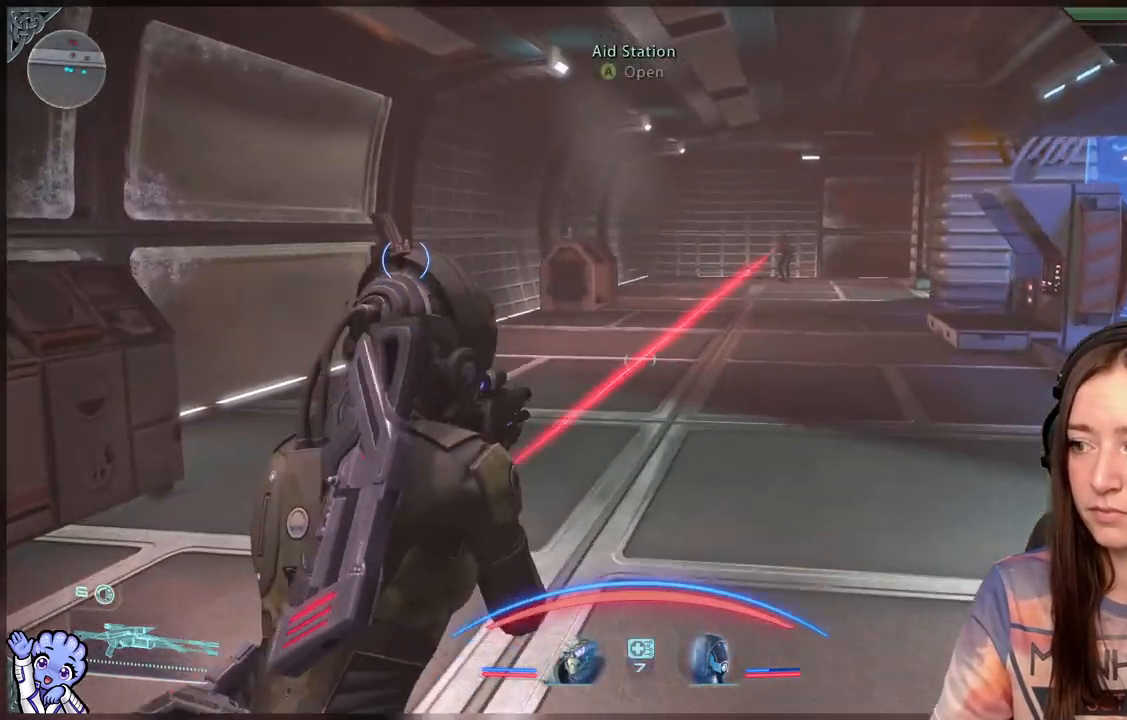
{"buttons": ["L2"], "left_stick": "center", "right_stick": "up-left", "events": [[167, "right_stick", "right"], [283, "L2", "down"], [333, "right_stick", "center"], [350, "left_stick", "center"], [483, "right_stick", "up-left"]]}
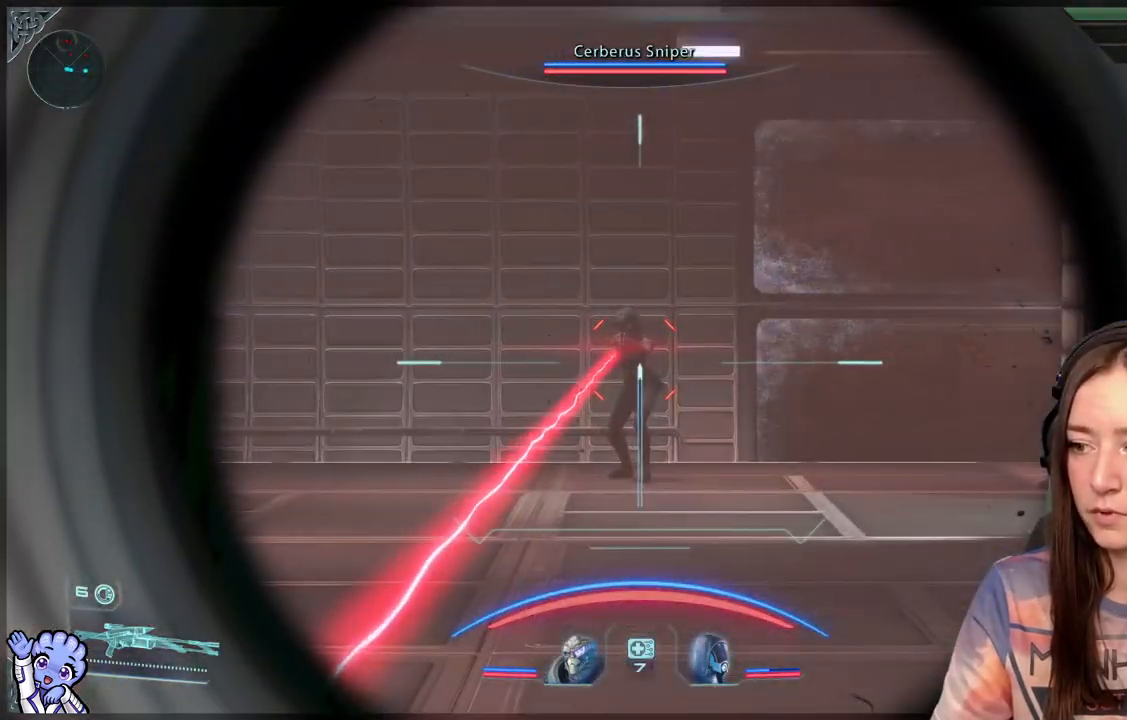
{"buttons": ["L2"], "left_stick": "down-left", "right_stick": "center", "events": [[283, "R2", "down"], [433, "R2", "up"], [433, "right_stick", "center"], [483, "left_stick", "down-left"]]}
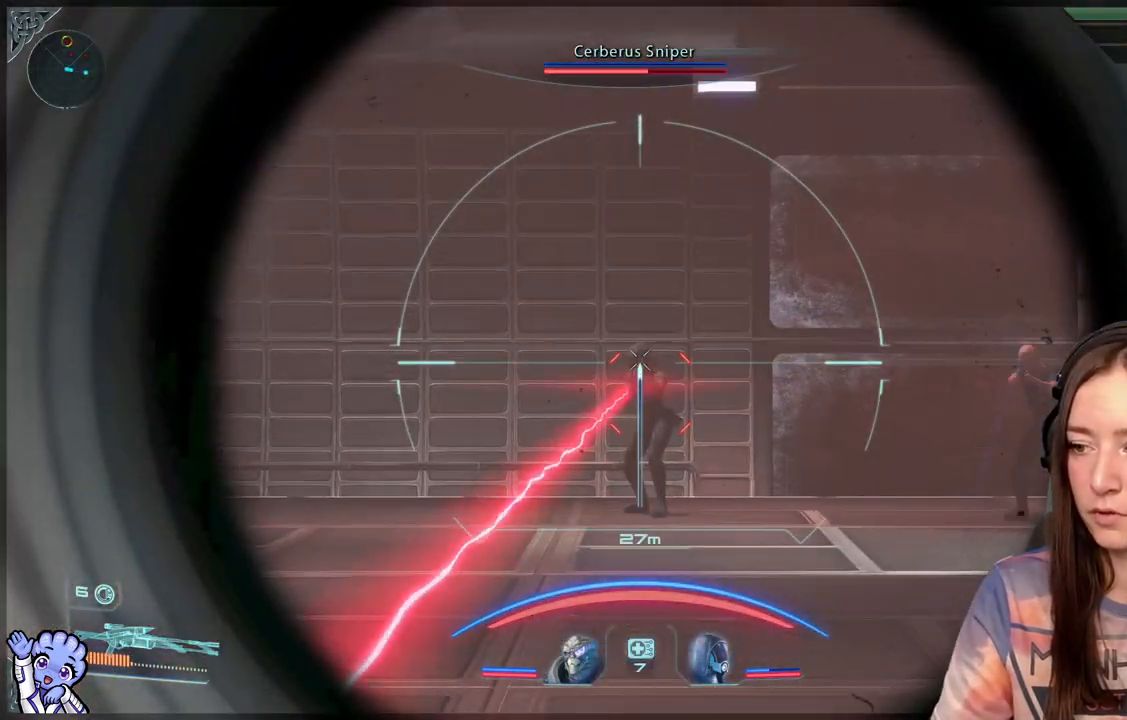
{"buttons": [], "left_stick": "left", "right_stick": "center", "events": [[83, "L2", "up"], [183, "left_stick", "left"]]}
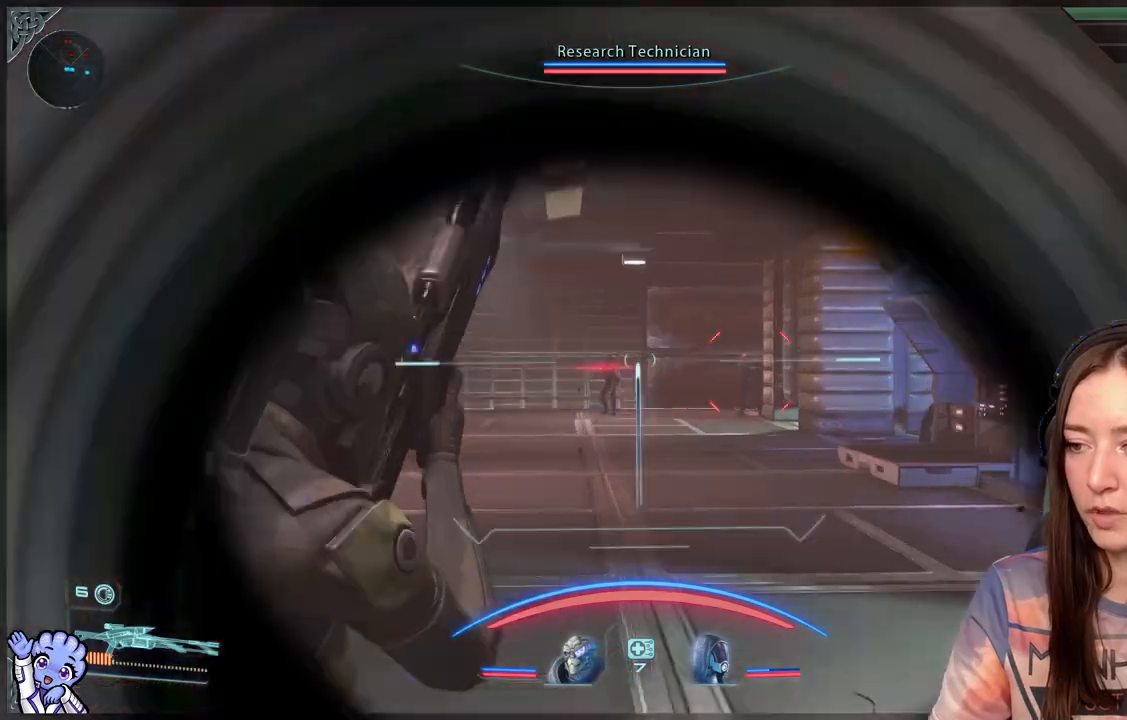
{"buttons": ["L2"], "left_stick": "left", "right_stick": "center", "events": [[17, "right_stick", "right"], [117, "L2", "down"], [117, "right_stick", "center"]]}
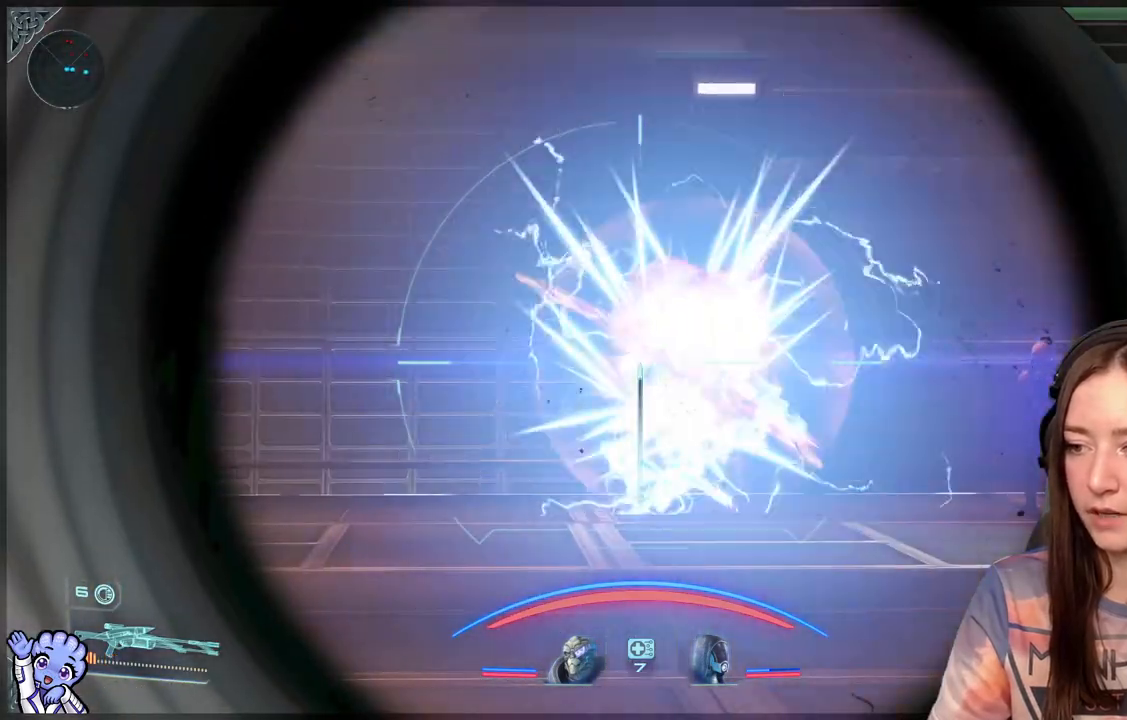
{"buttons": ["L2"], "left_stick": "center", "right_stick": "center", "events": [[67, "left_stick", "center"], [133, "right_stick", "right"], [283, "right_stick", "center"], [383, "R2", "down"], [483, "R2", "up"]]}
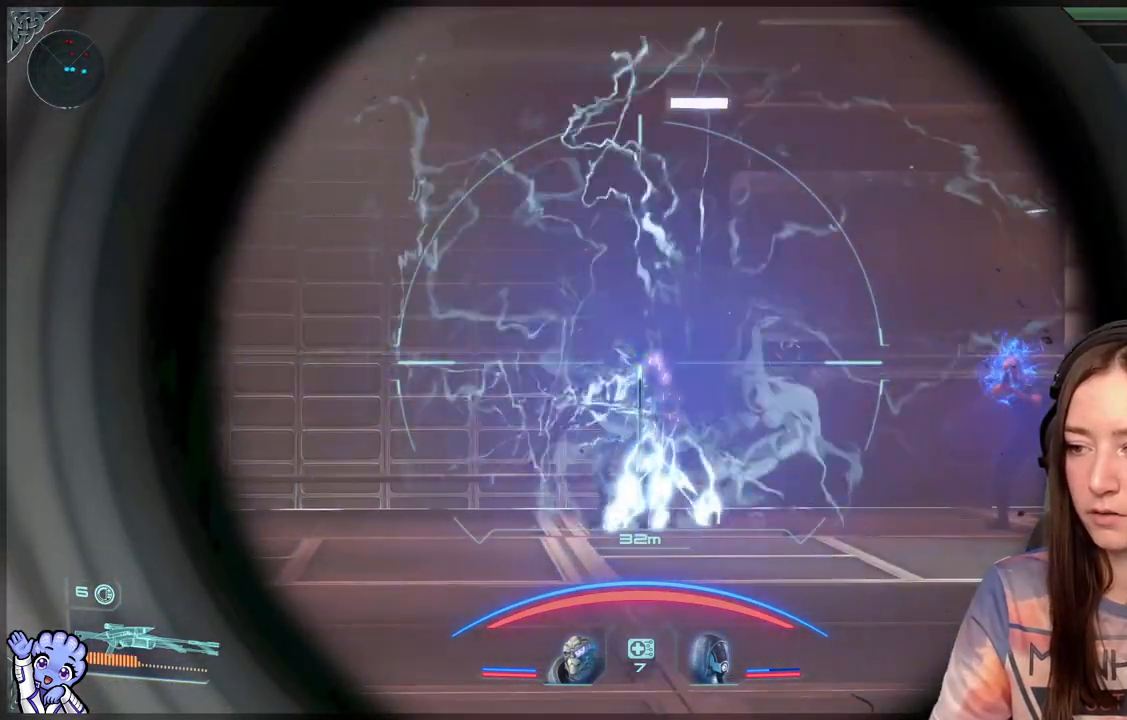
{"buttons": [], "left_stick": "down-left", "right_stick": "center", "events": [[33, "left_stick", "down-left"], [167, "L2", "up"]]}